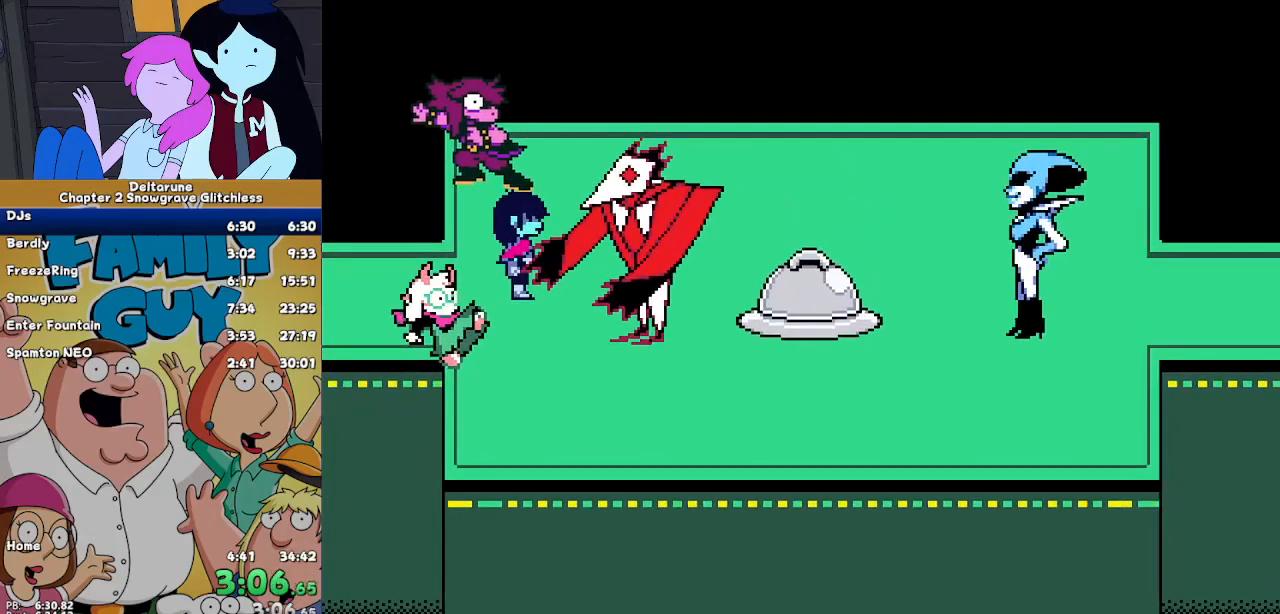
Gameplay with keyboard; each line is a JSON object with the keys held at the frame after it. "events" lists presses ("down") and releases ("up") of "c", "ctrl", "down", "left", "return", "right", "shift", "up", "x" and "z" between this image and that frame as [ms after this image, input, new state], when the widget could be followed in between. No other keys are recorded. Mouse input is not recorded.
{"keys": ["ctrl", "shift"], "events": []}
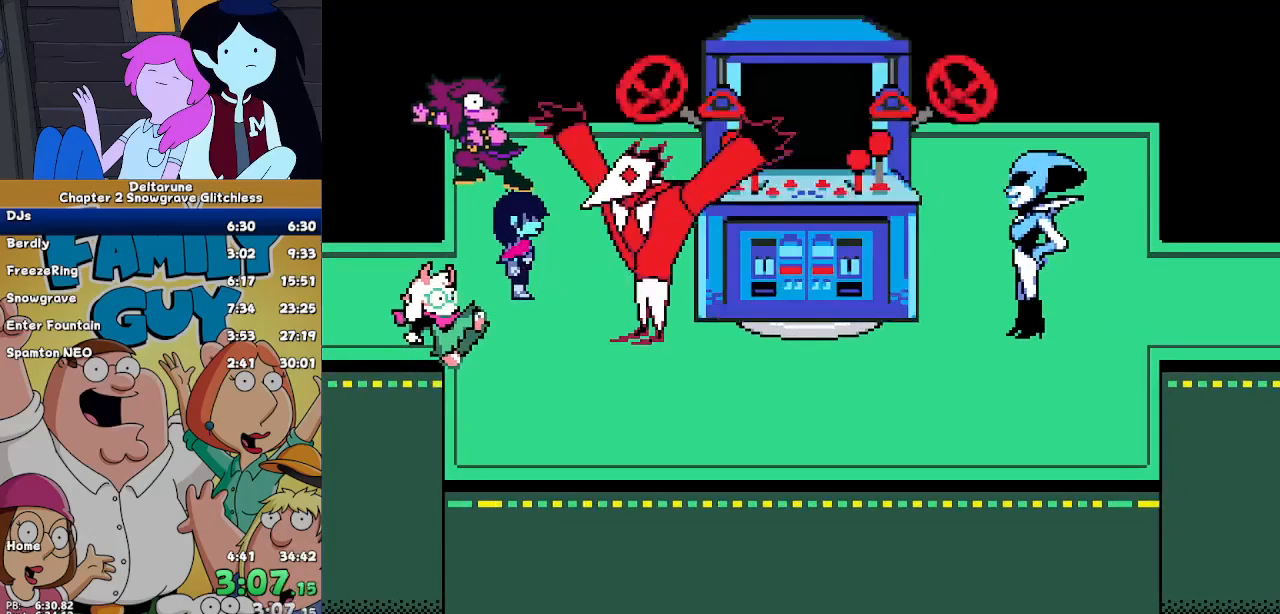
{"keys": ["ctrl", "shift"], "events": []}
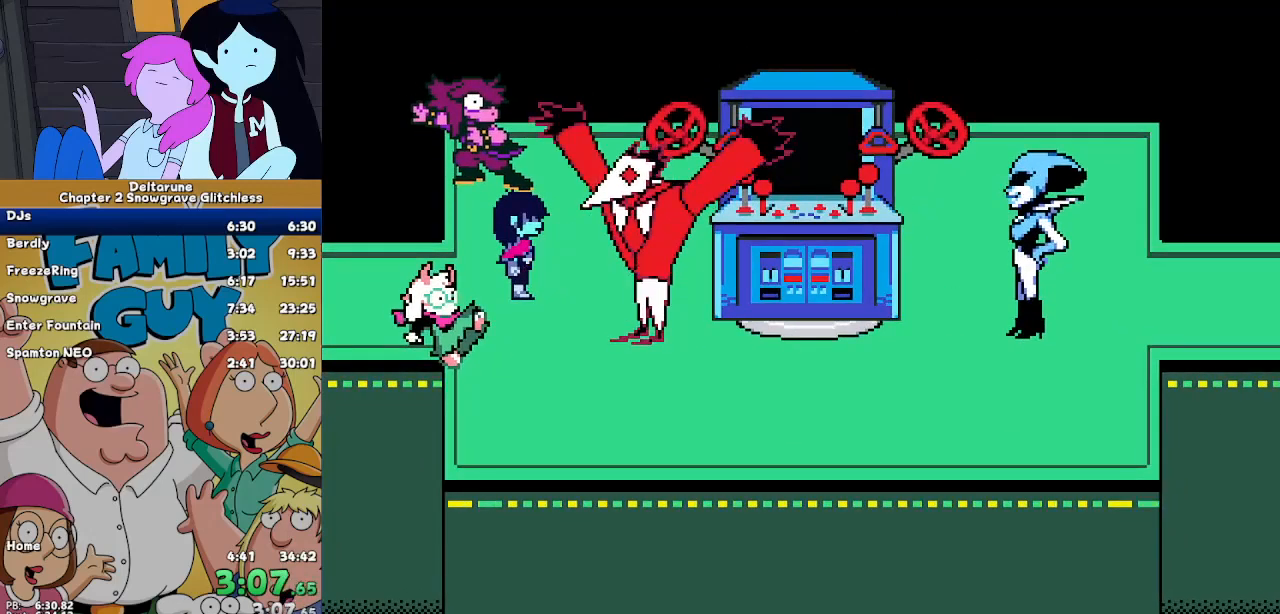
{"keys": ["ctrl", "shift"], "events": []}
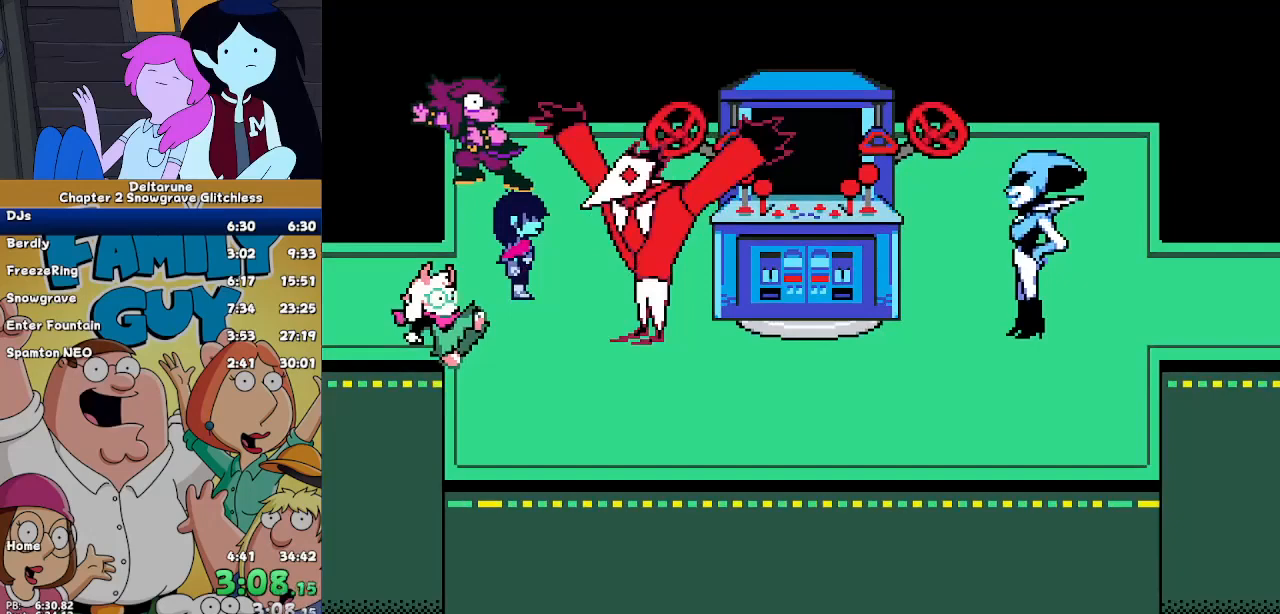
{"keys": ["ctrl", "shift"], "events": []}
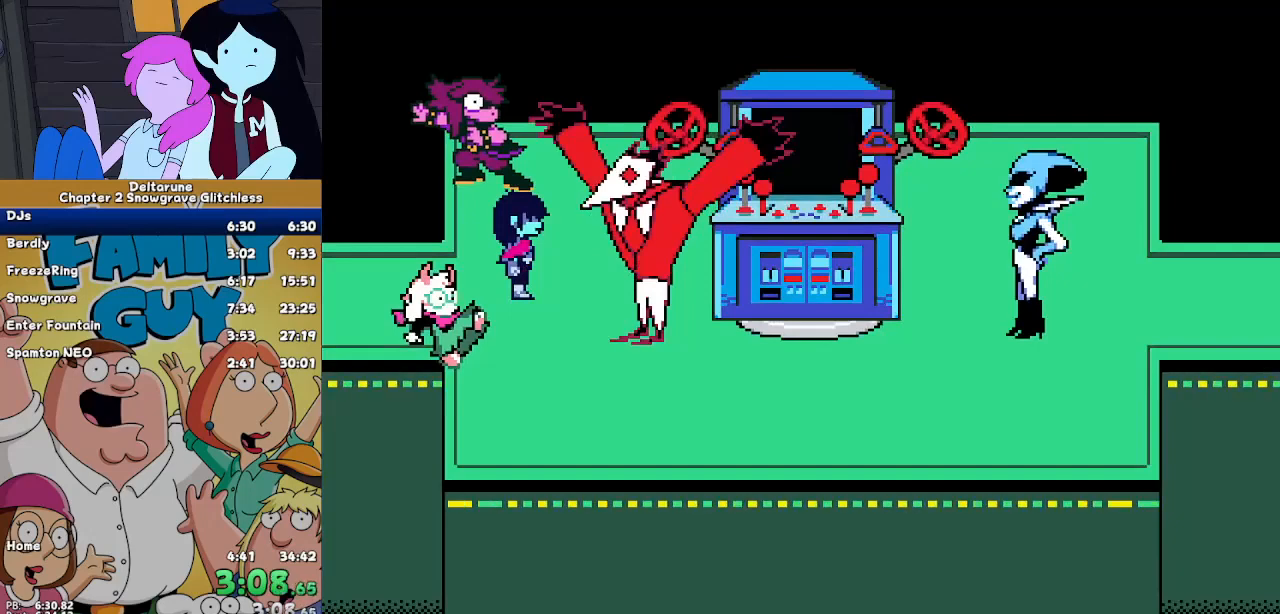
{"keys": ["ctrl", "shift"], "events": []}
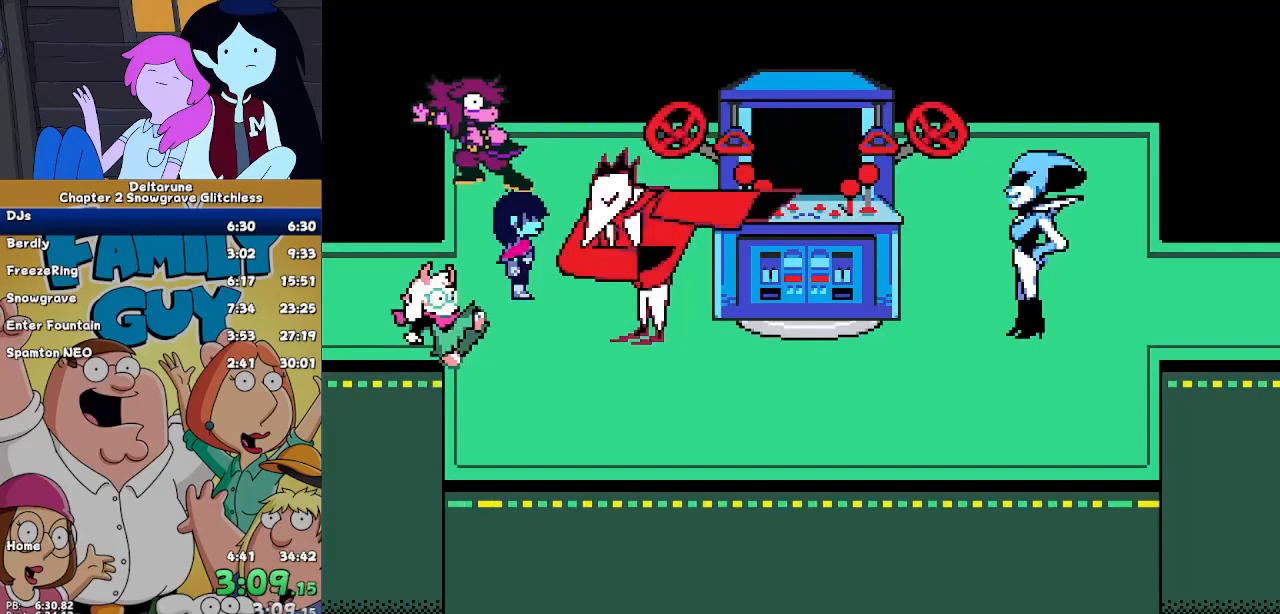
{"keys": ["ctrl", "shift"], "events": []}
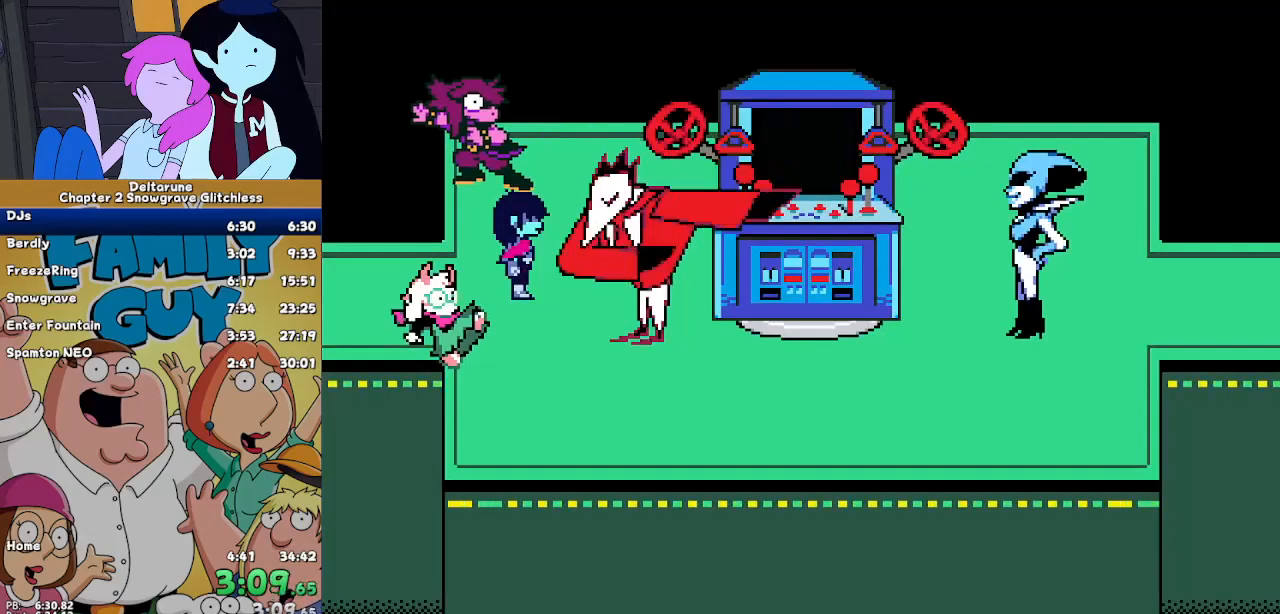
{"keys": ["ctrl", "shift"], "events": []}
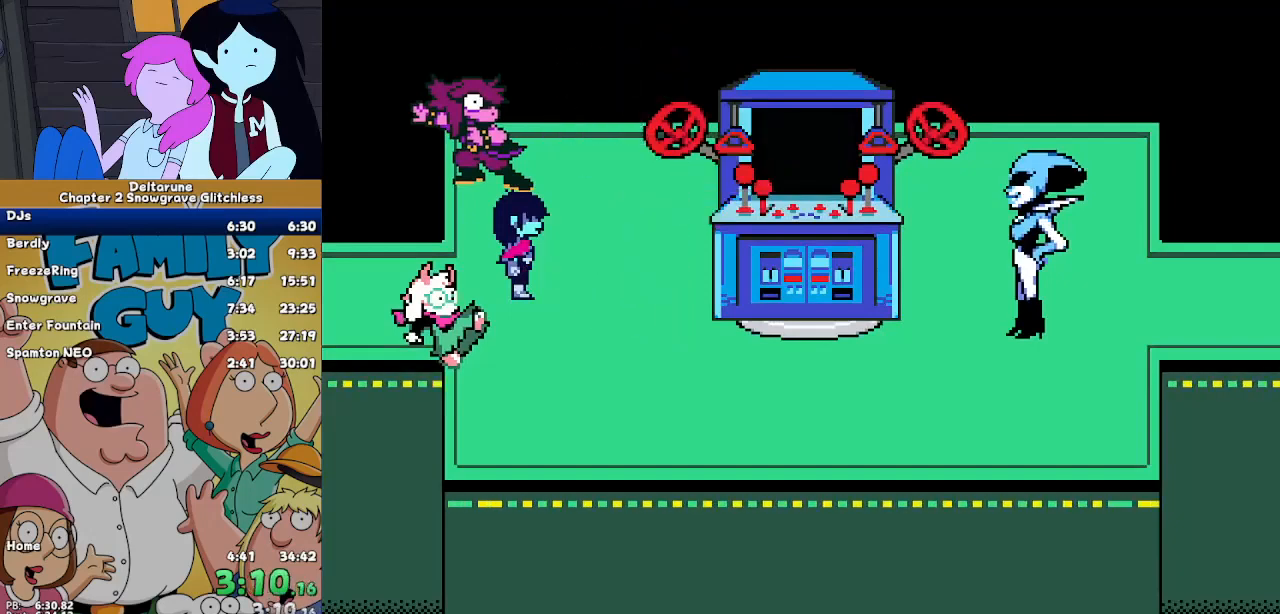
{"keys": ["ctrl", "shift"], "events": []}
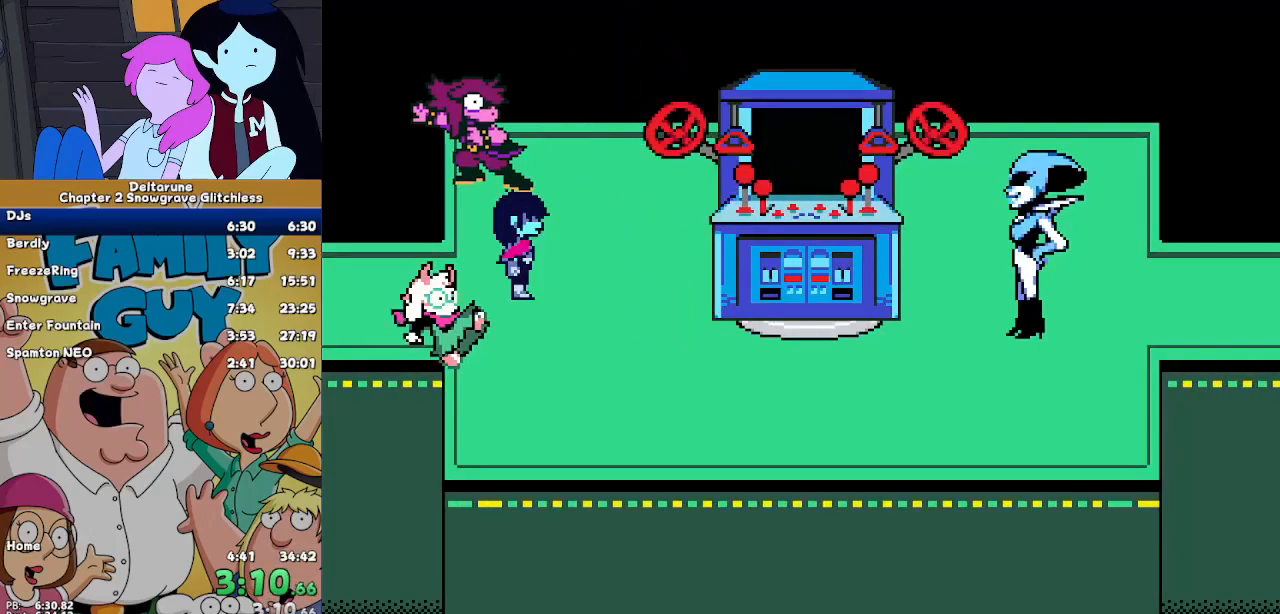
{"keys": ["ctrl", "shift"], "events": []}
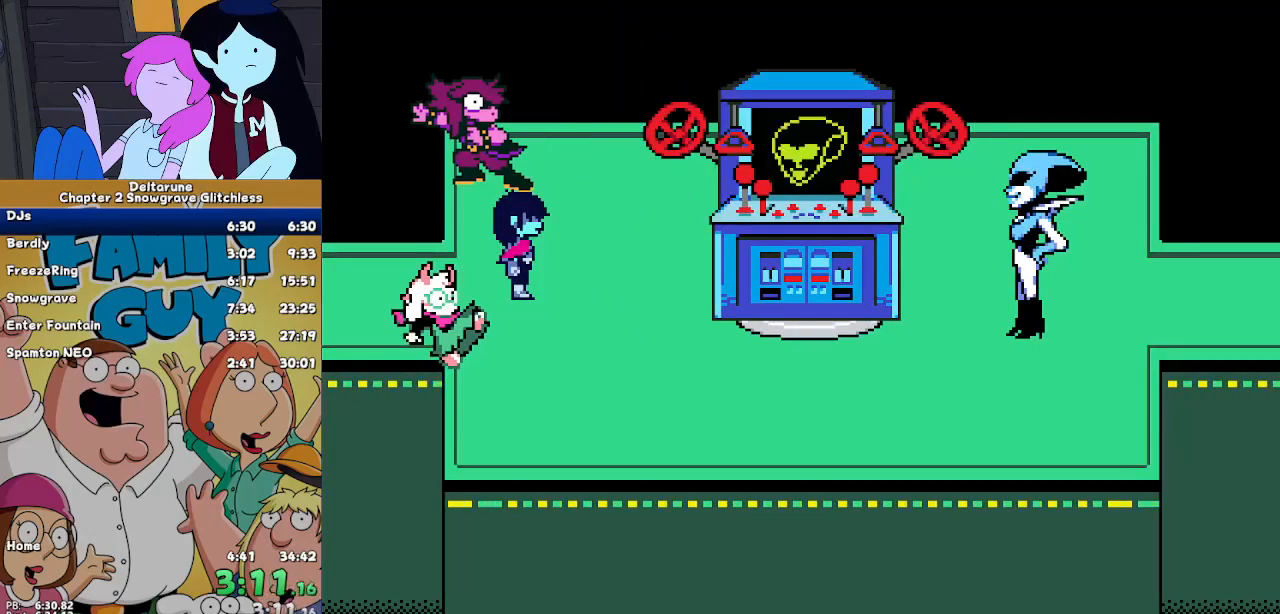
{"keys": ["ctrl", "shift"], "events": []}
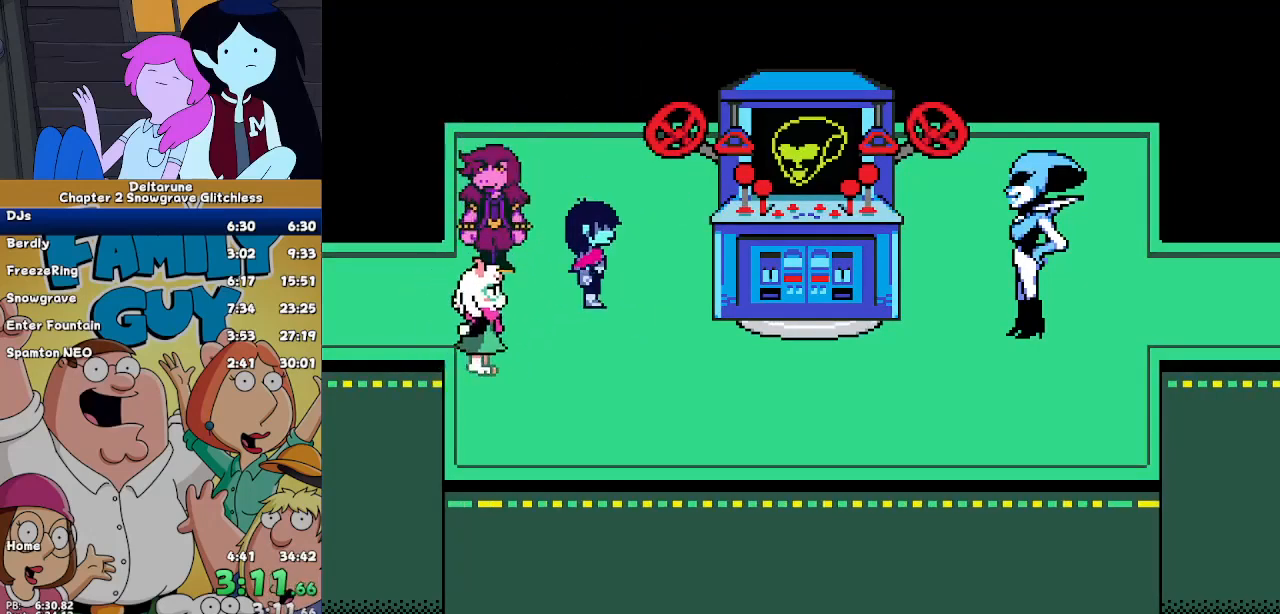
{"keys": ["ctrl", "shift"], "events": []}
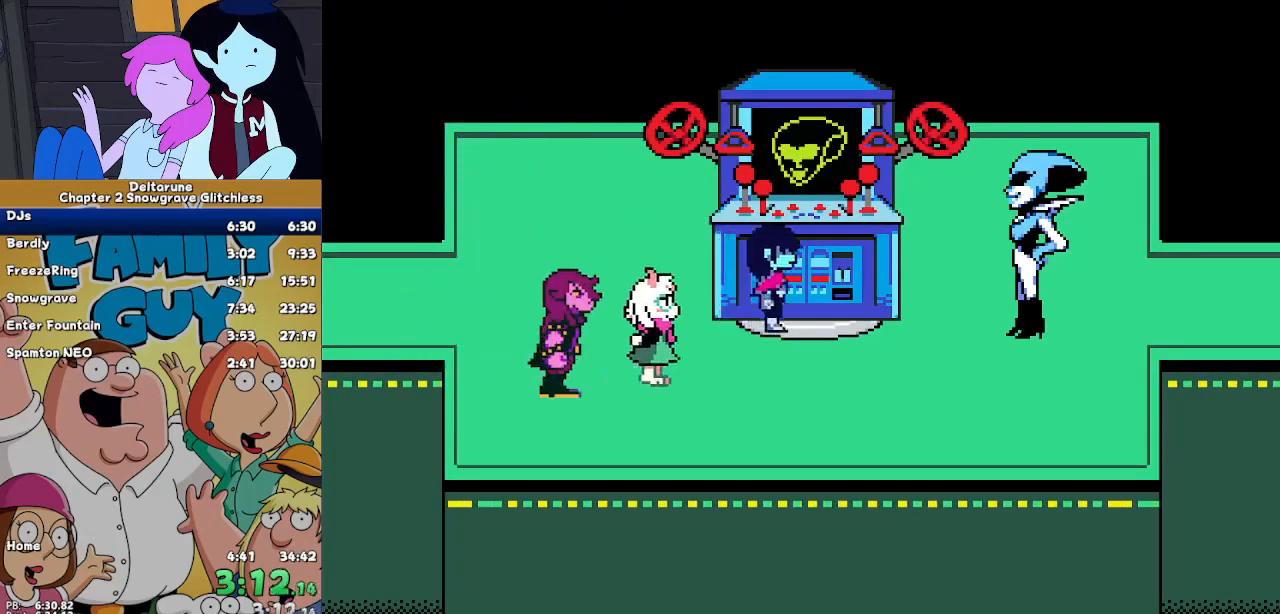
{"keys": ["ctrl", "shift"], "events": []}
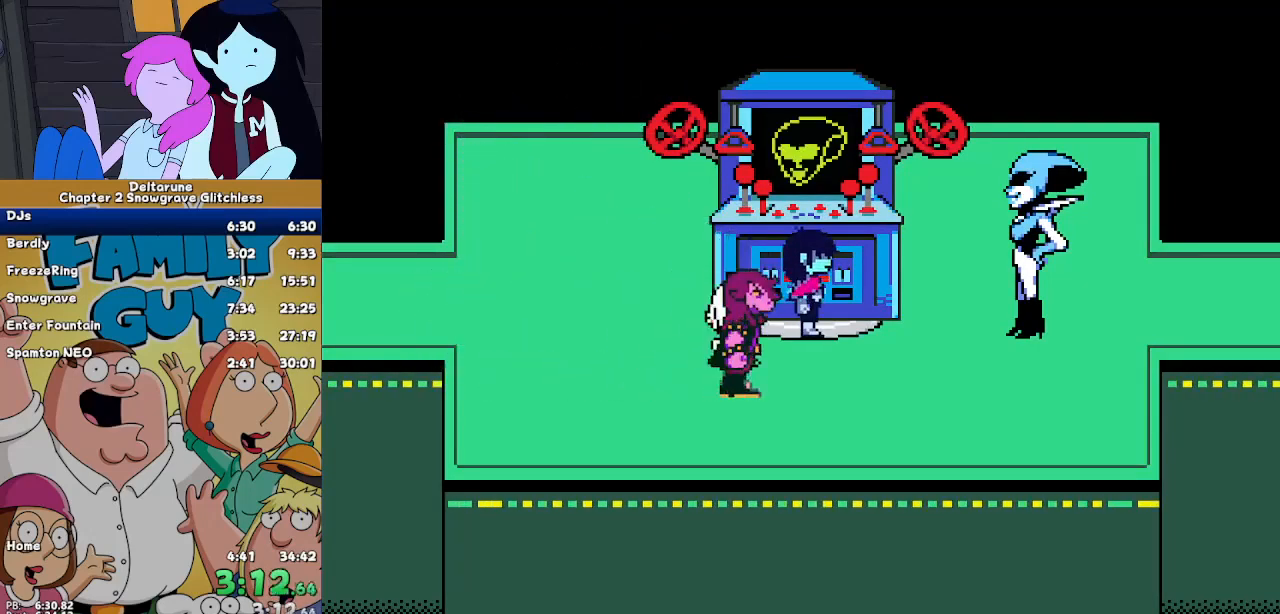
{"keys": ["ctrl", "shift"], "events": []}
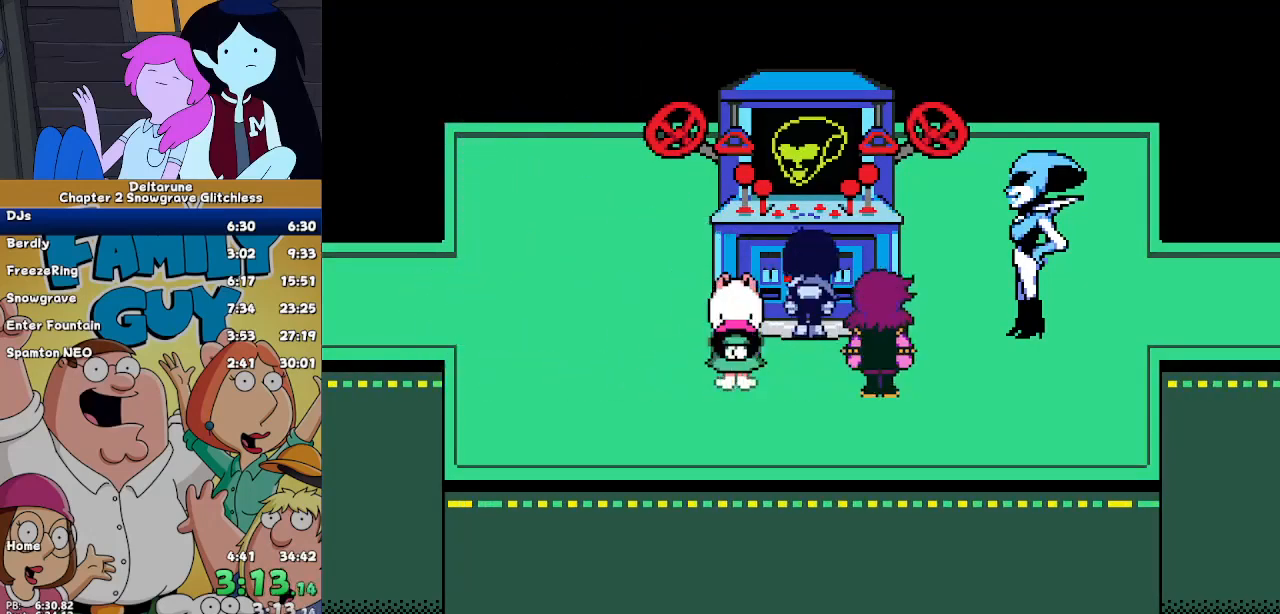
{"keys": ["ctrl", "shift", "up"], "events": [[33, "up", "down"]]}
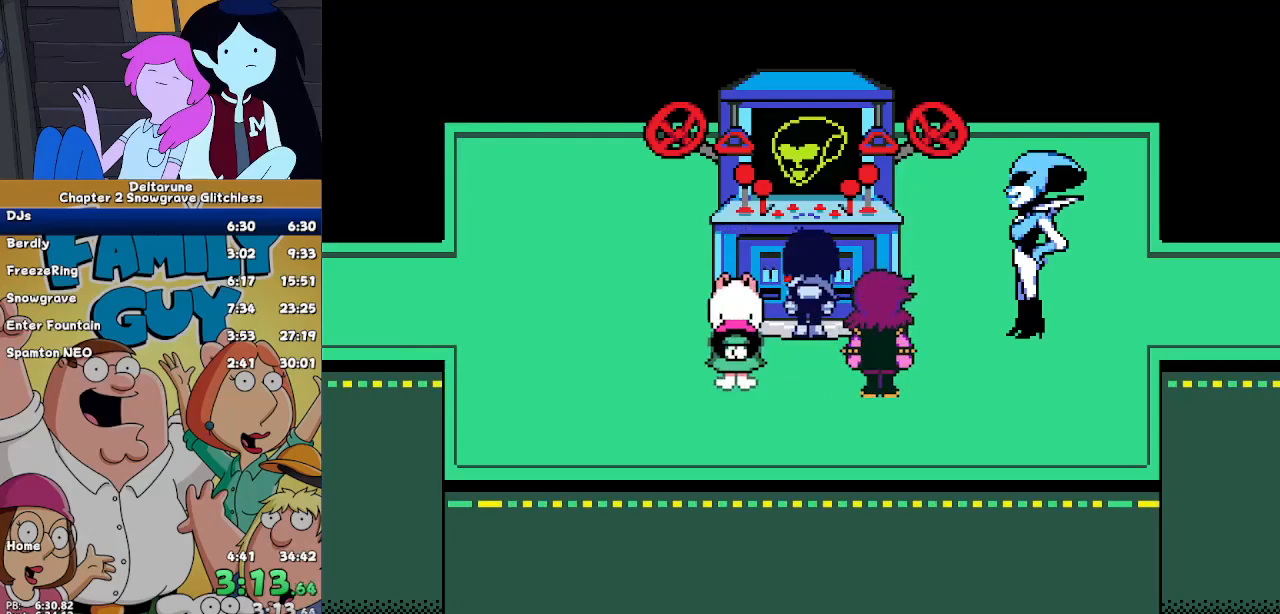
{"keys": ["ctrl", "shift", "up"], "events": []}
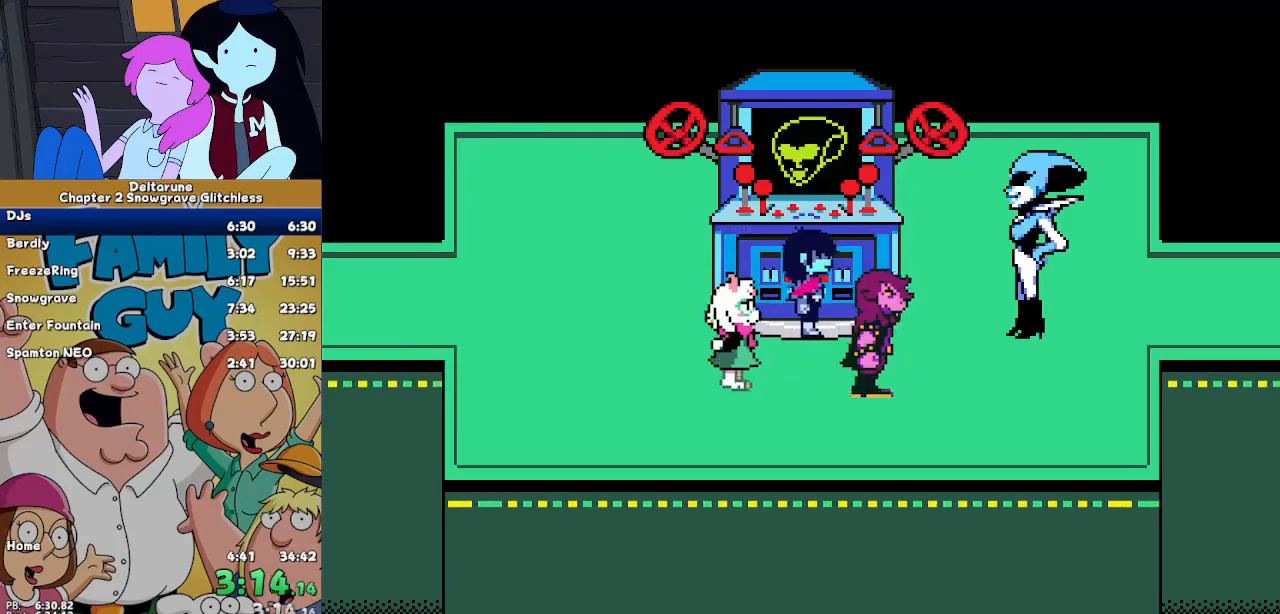
{"keys": ["ctrl", "return", "shift", "up"], "events": [[67, "return", "down"], [100, "z", "down"], [167, "return", "up"], [200, "return", "down"], [200, "z", "up"], [267, "z", "down"], [300, "return", "up"], [333, "return", "down"], [333, "z", "up"], [400, "return", "up"], [433, "z", "down"], [500, "return", "down"], [500, "z", "up"]]}
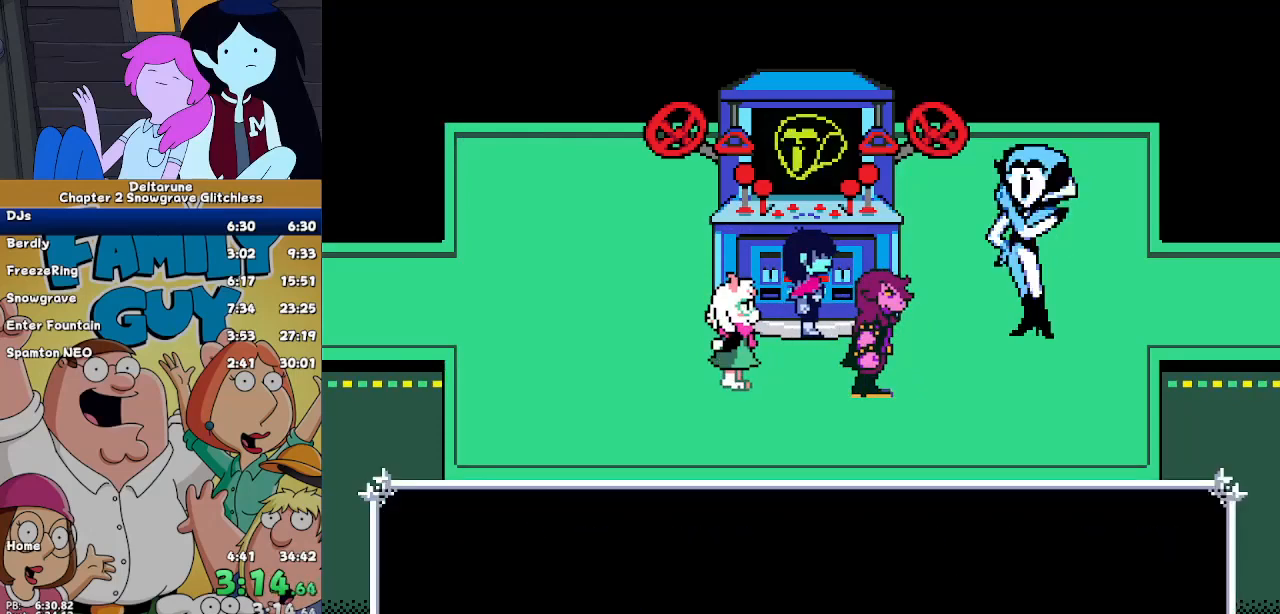
{"keys": ["ctrl", "return", "shift", "up"], "events": [[33, "z", "down"], [67, "return", "up"], [133, "z", "up"], [167, "return", "down"], [233, "return", "up"], [233, "z", "down"], [267, "return", "down"], [300, "z", "up"], [367, "z", "down"], [400, "return", "up"], [467, "z", "up"], [500, "return", "down"]]}
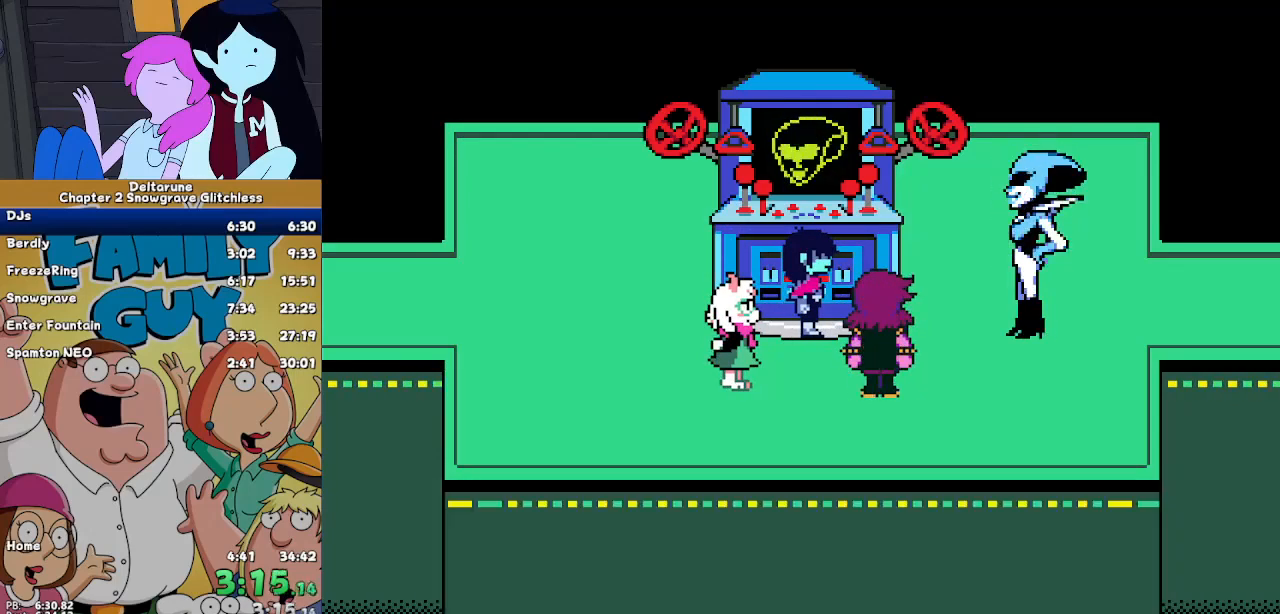
{"keys": ["ctrl", "return", "shift", "up"], "events": [[33, "return", "up"], [33, "z", "down"], [100, "return", "down"], [133, "z", "up"], [233, "return", "up"], [233, "z", "down"], [267, "return", "down"], [267, "z", "up"], [367, "z", "down"], [433, "return", "up"], [467, "return", "down"], [467, "z", "up"]]}
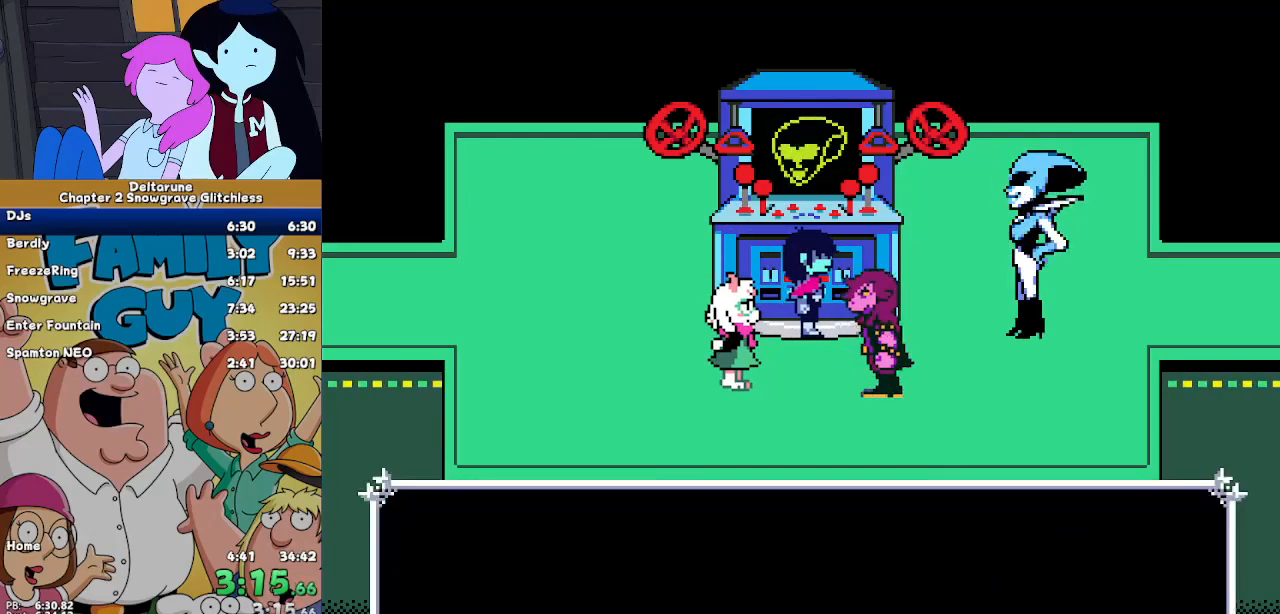
{"keys": ["ctrl", "return", "shift", "up"], "events": [[67, "return", "up"], [67, "z", "down"], [100, "z", "up"], [167, "return", "down"], [200, "z", "down"], [267, "return", "up"], [300, "z", "up"], [333, "return", "down"], [333, "z", "down"], [400, "return", "up"], [433, "z", "up"], [500, "return", "down"]]}
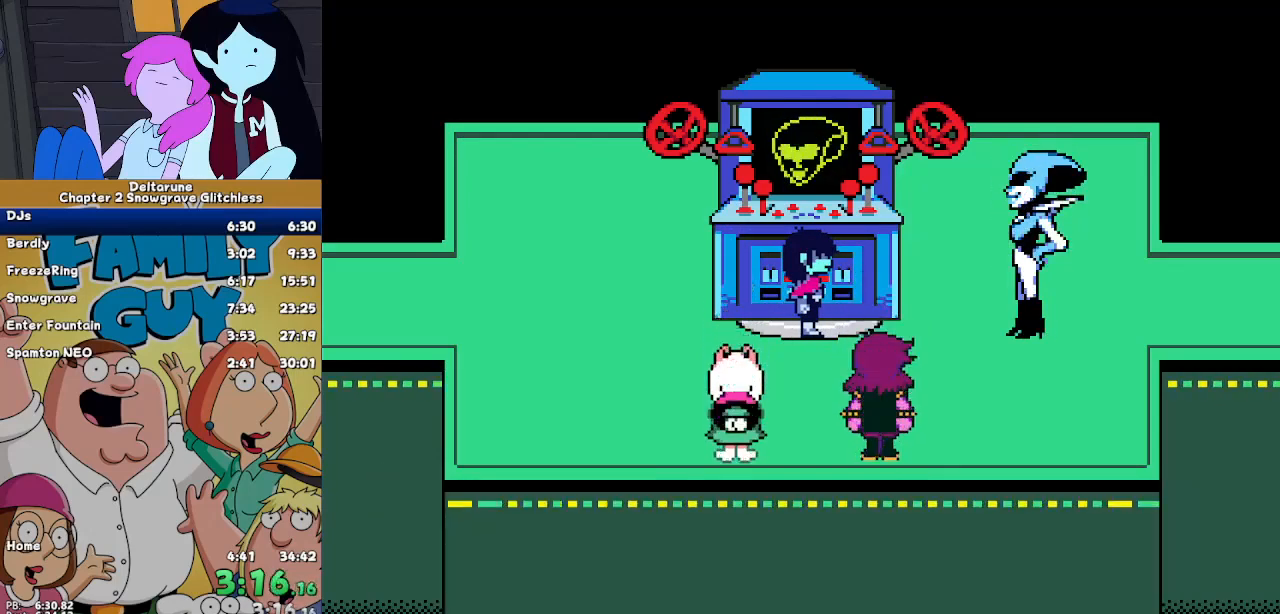
{"keys": ["ctrl", "return", "shift", "up"], "events": [[33, "z", "down"], [67, "return", "up"], [133, "return", "down"], [133, "z", "up"], [233, "z", "down"], [267, "return", "up"], [267, "z", "up"], [300, "return", "down"], [400, "return", "up"], [400, "z", "down"], [467, "z", "up"], [500, "return", "down"]]}
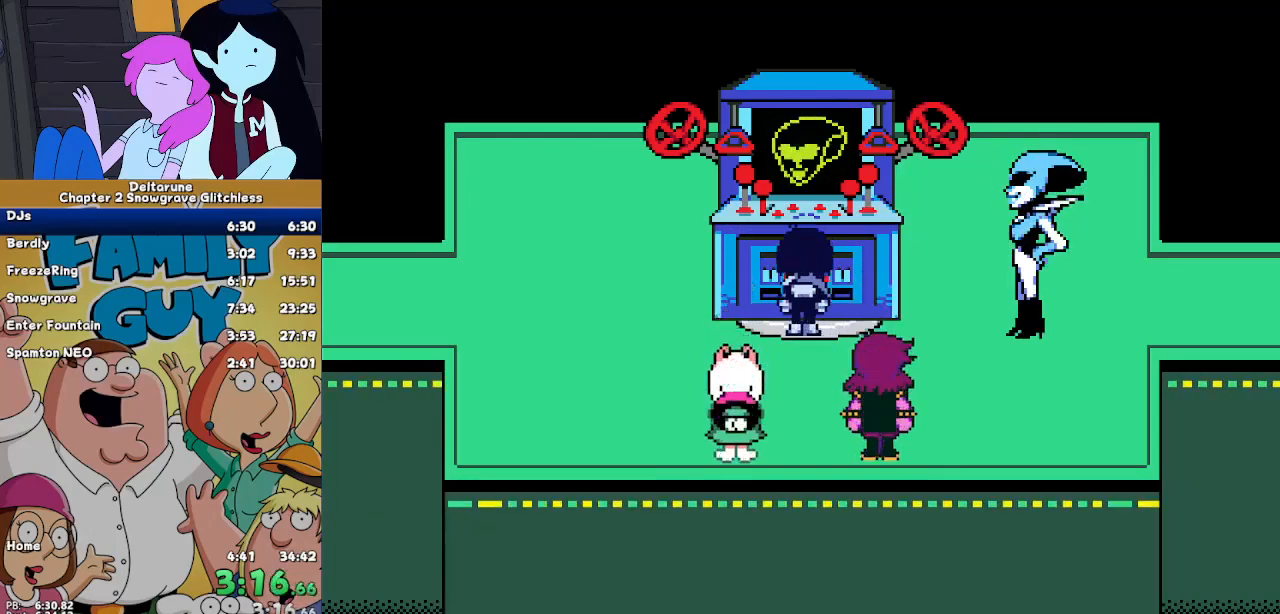
{"keys": ["ctrl", "shift"], "events": [[33, "z", "down"], [100, "return", "up"], [100, "z", "up"], [133, "return", "down"], [200, "z", "down"], [233, "return", "up"], [267, "return", "down"], [267, "z", "up"], [367, "z", "down"], [433, "return", "up"], [433, "up", "up"], [467, "z", "up"]]}
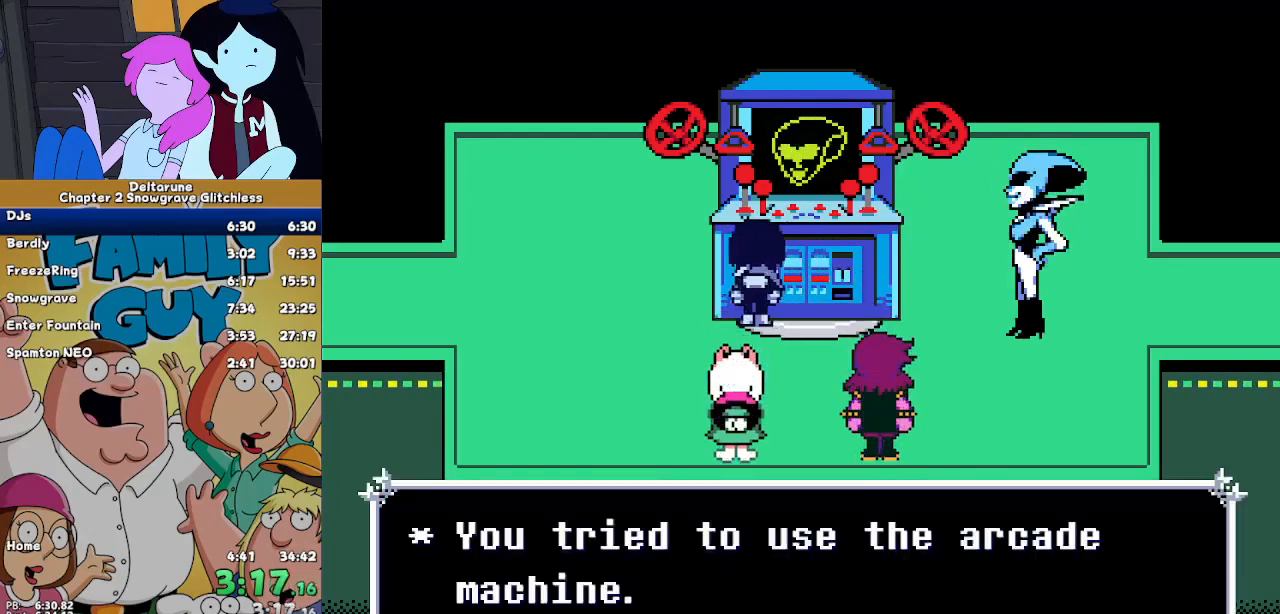
{"keys": ["ctrl", "return", "shift"], "events": [[200, "z", "down"], [267, "x", "down"], [267, "z", "up"], [300, "x", "up"], [333, "return", "down"], [400, "return", "up"], [400, "z", "down"], [433, "x", "down"], [500, "return", "down"], [500, "x", "up"], [500, "z", "up"]]}
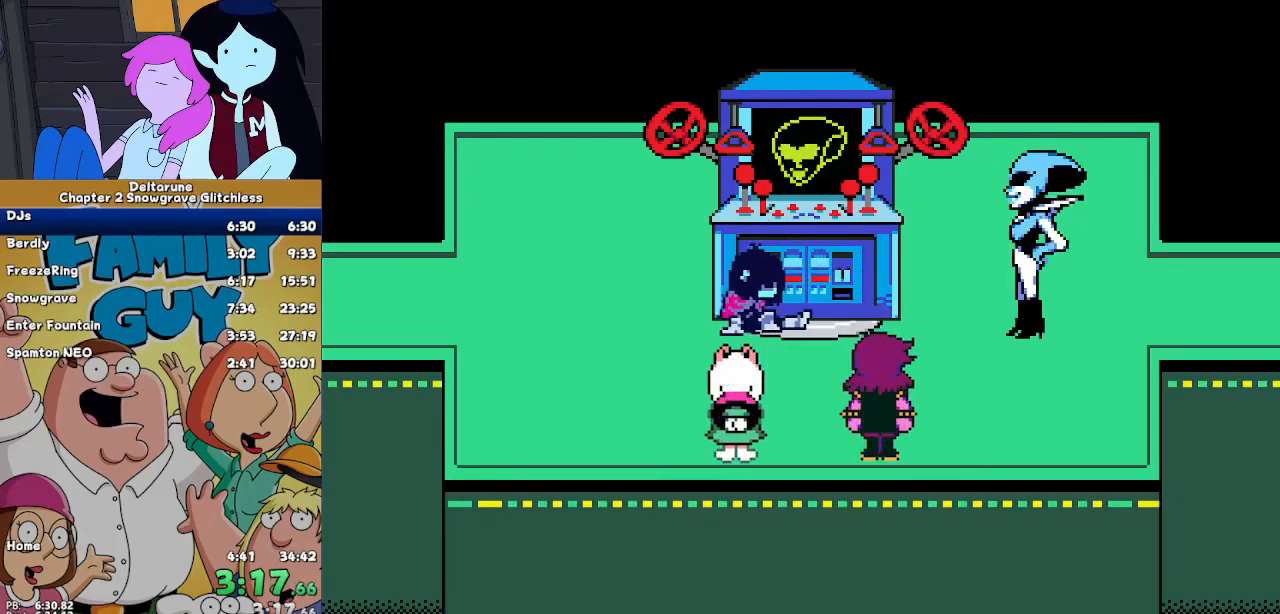
{"keys": ["ctrl", "shift"], "events": [[133, "return", "up"], [133, "x", "down"], [133, "z", "down"], [167, "return", "down"], [167, "x", "up"], [167, "z", "up"], [300, "return", "up"], [300, "x", "down"], [300, "z", "down"], [367, "x", "up"], [367, "z", "up"]]}
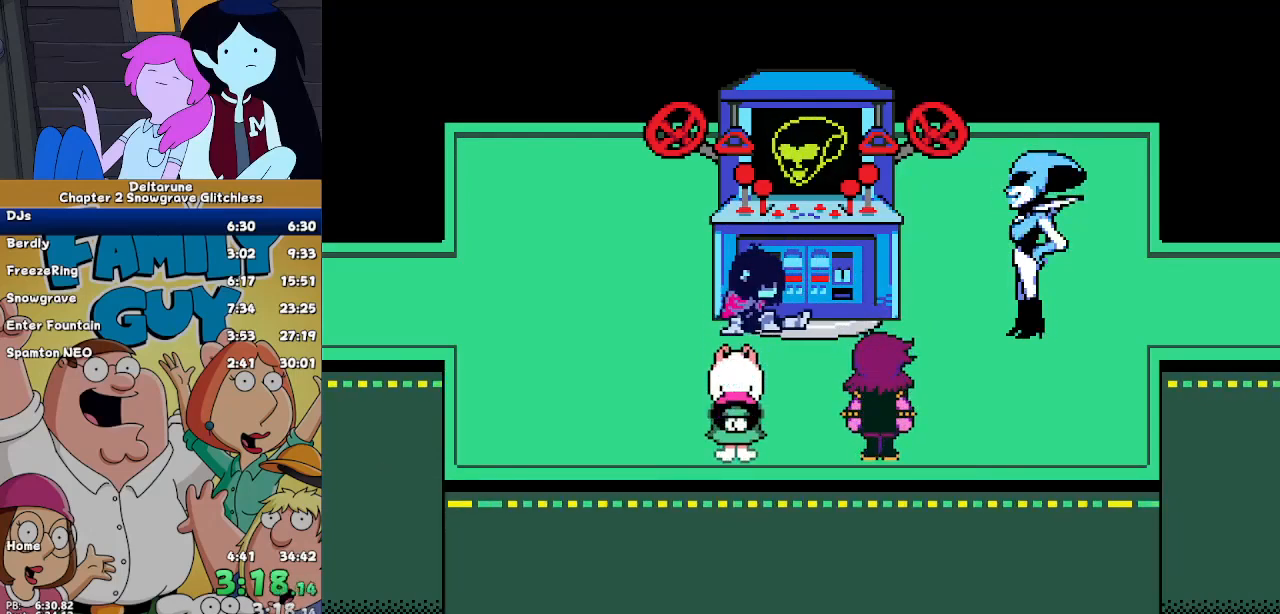
{"keys": ["ctrl", "shift"], "events": []}
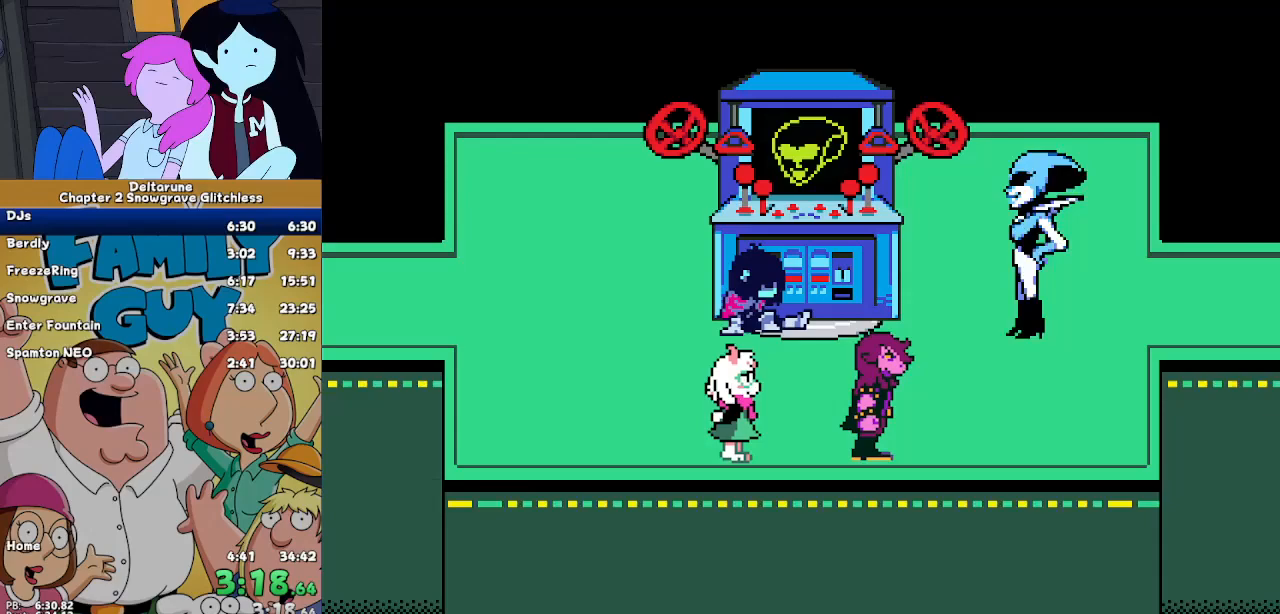
{"keys": ["ctrl", "shift"], "events": []}
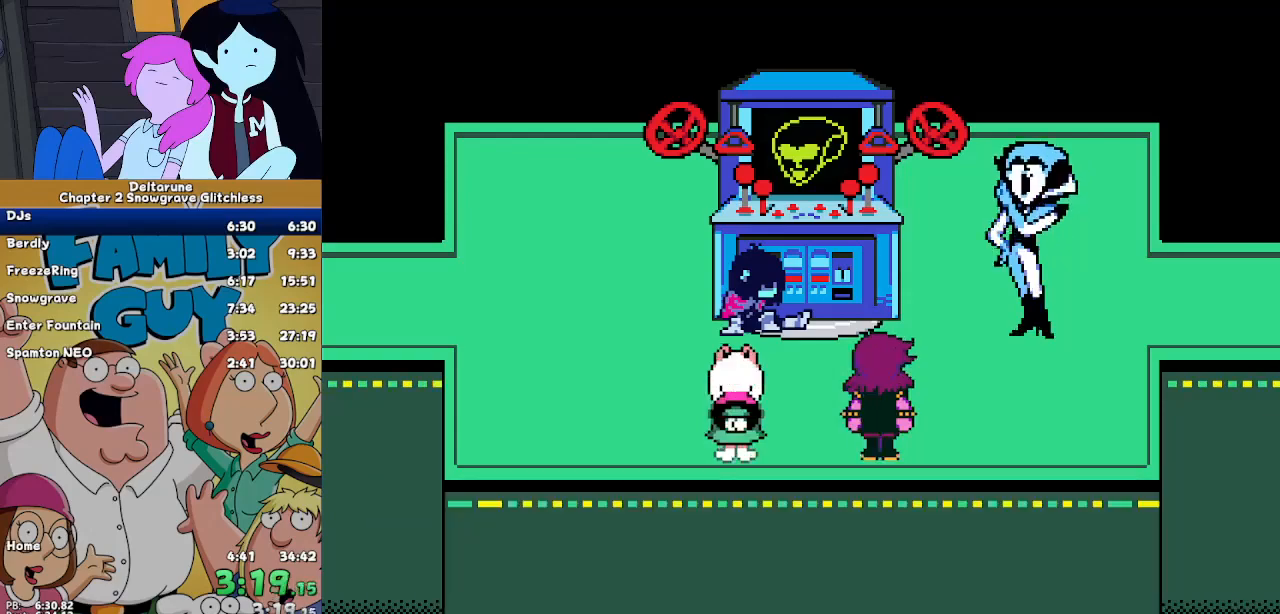
{"keys": ["ctrl", "shift"], "events": []}
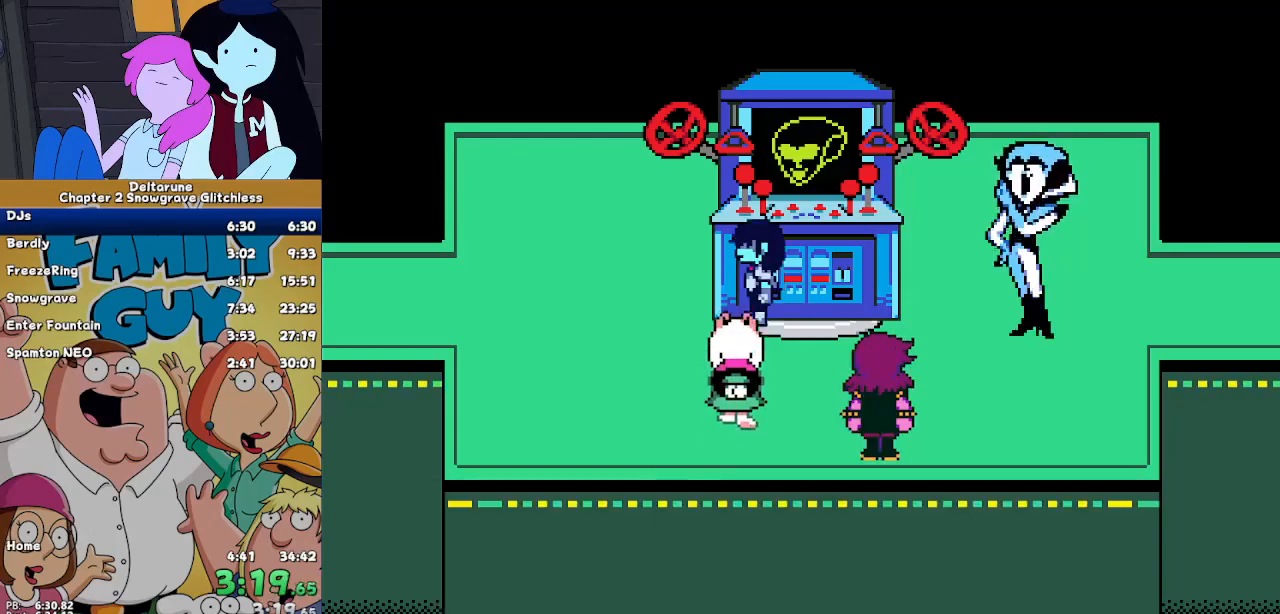
{"keys": ["ctrl", "shift"], "events": []}
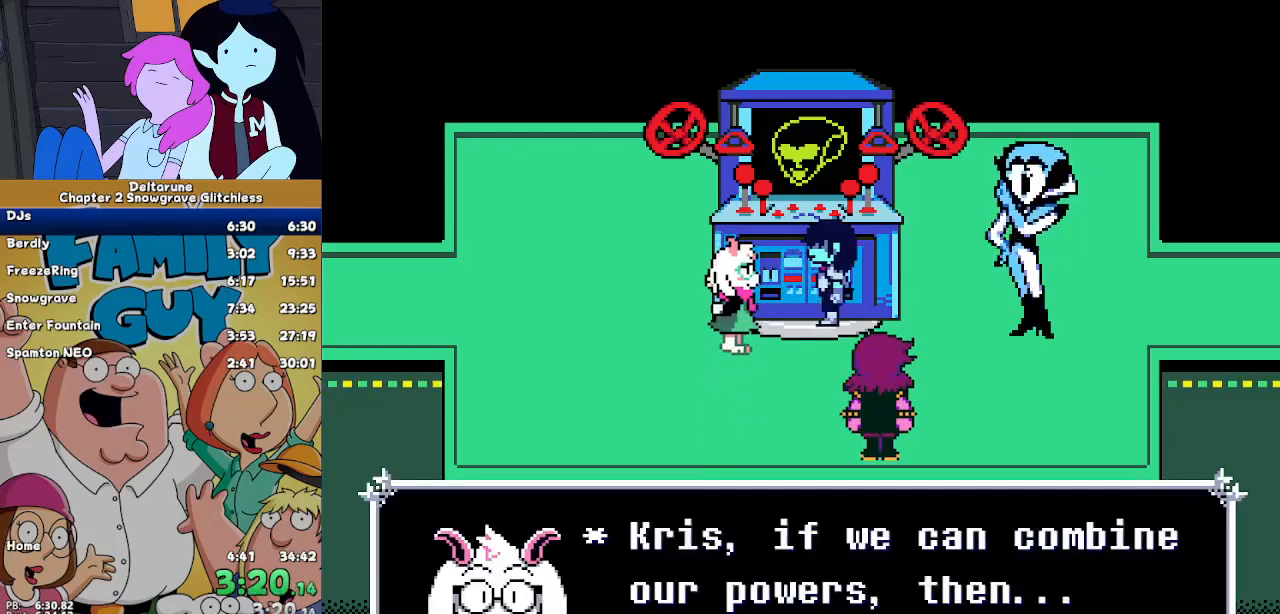
{"keys": ["ctrl", "shift"], "events": []}
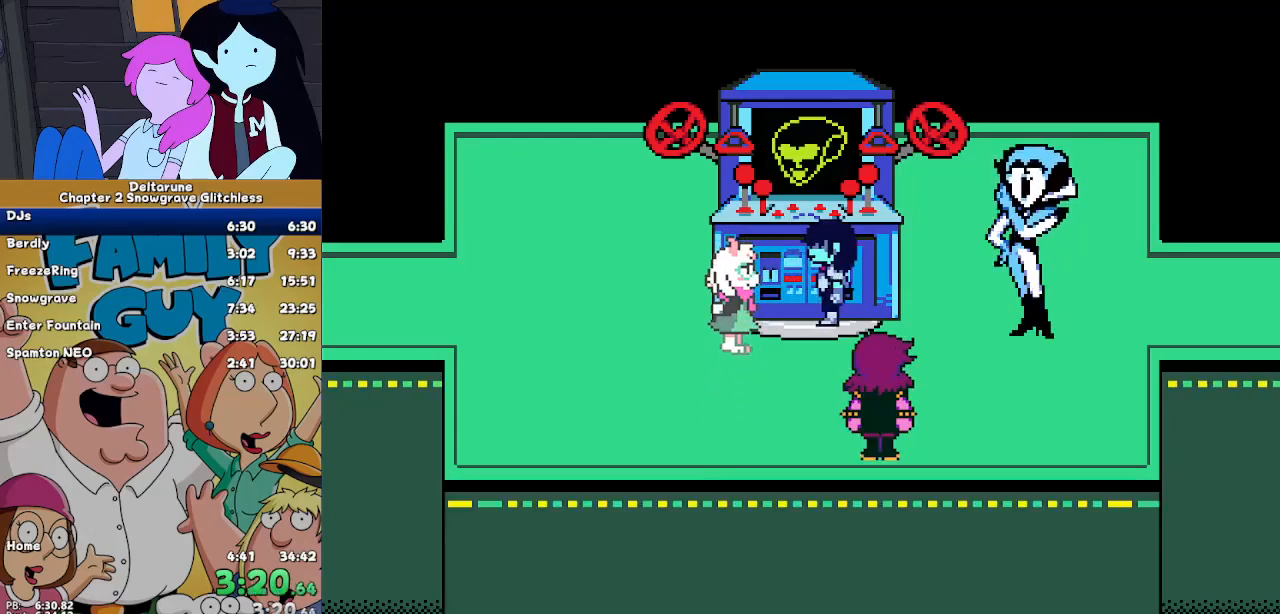
{"keys": ["ctrl", "shift"], "events": []}
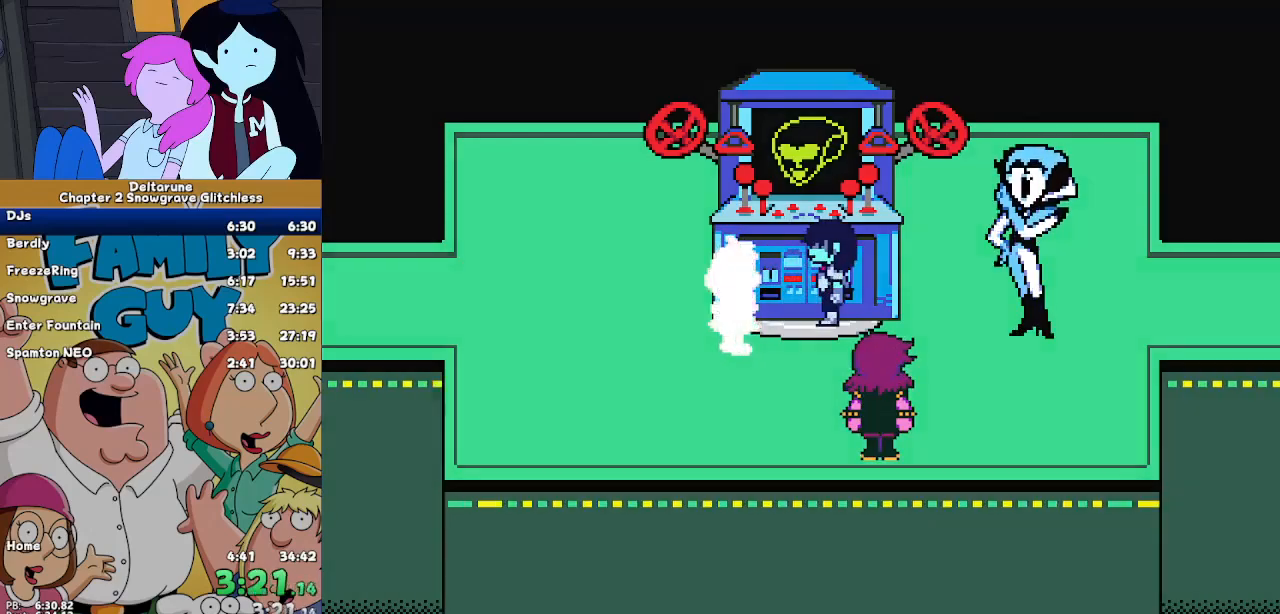
{"keys": ["ctrl", "shift"]}
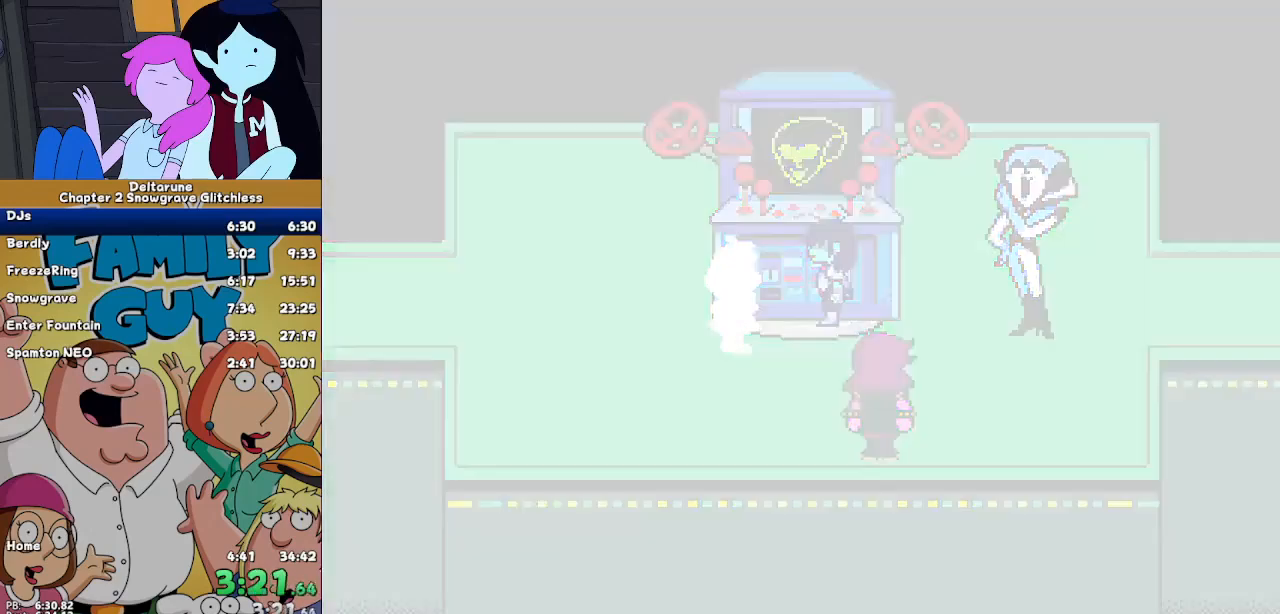
{"keys": ["ctrl", "shift"], "events": []}